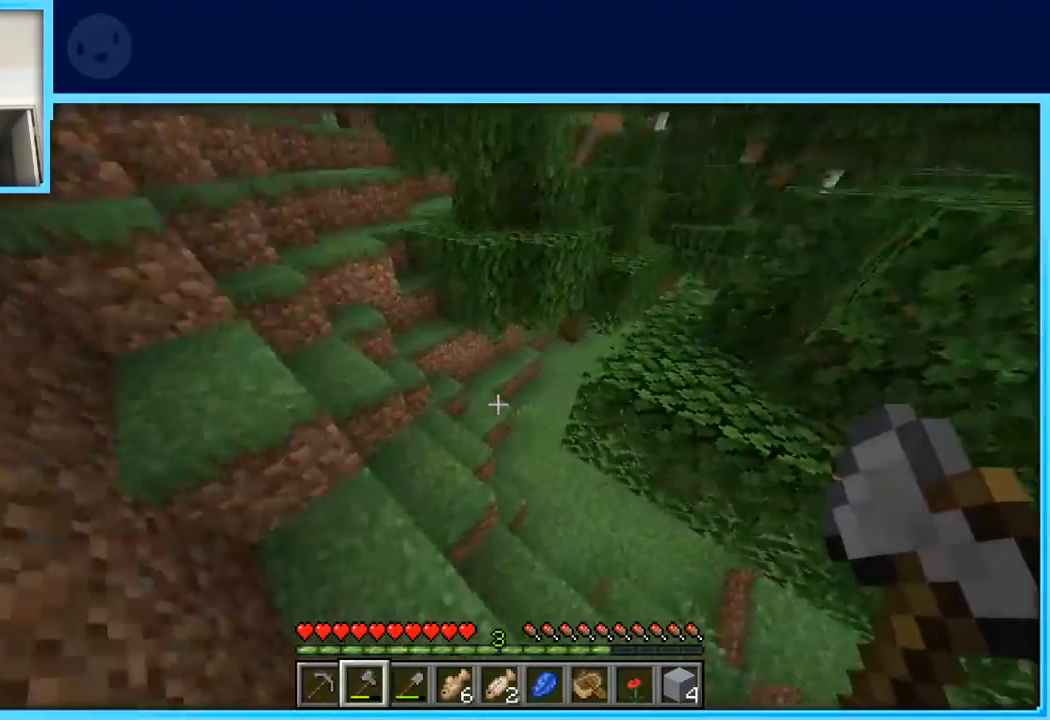
Gameplay with keyboard and mouse; each line is a JSON object with the keys held at the frame after it. "events" lists presses ("down") and releases ("up") of "a", "d", "s", "space" and "w" between this image and that frame as [ms after this image, input, new state], when the widget could be followed in between. No other keys are recorded. Mouse buttons are not recorded. Not read: mouse_move.
{"keys": ["w"], "events": [[267, "a", "down"], [500, "a", "up"]]}
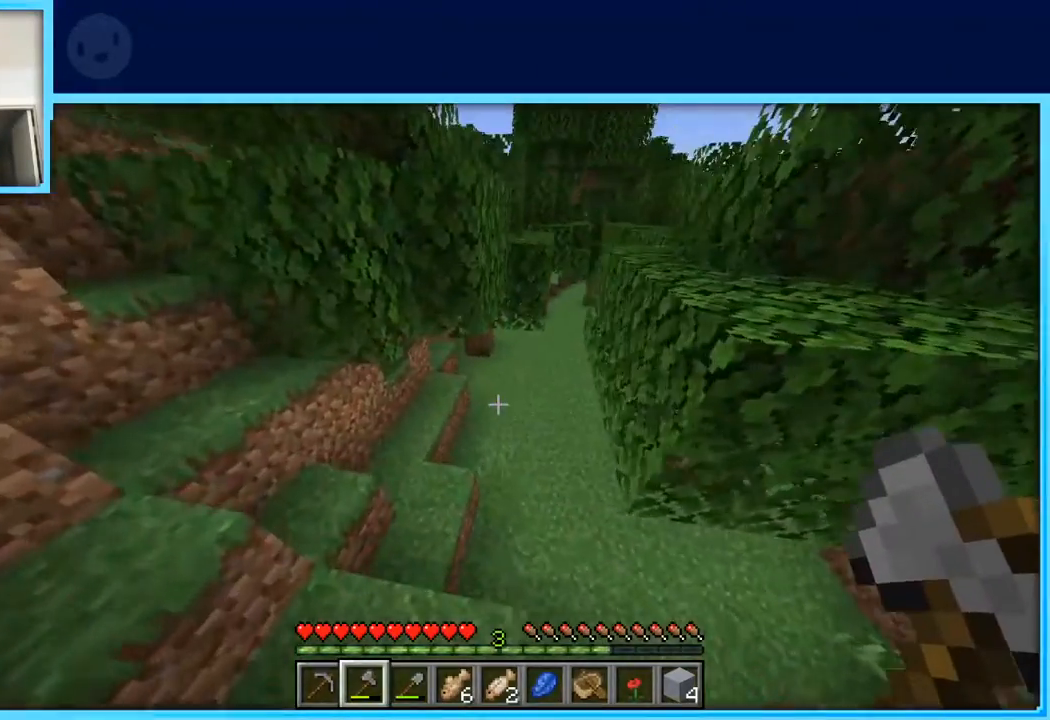
{"keys": ["w"], "events": []}
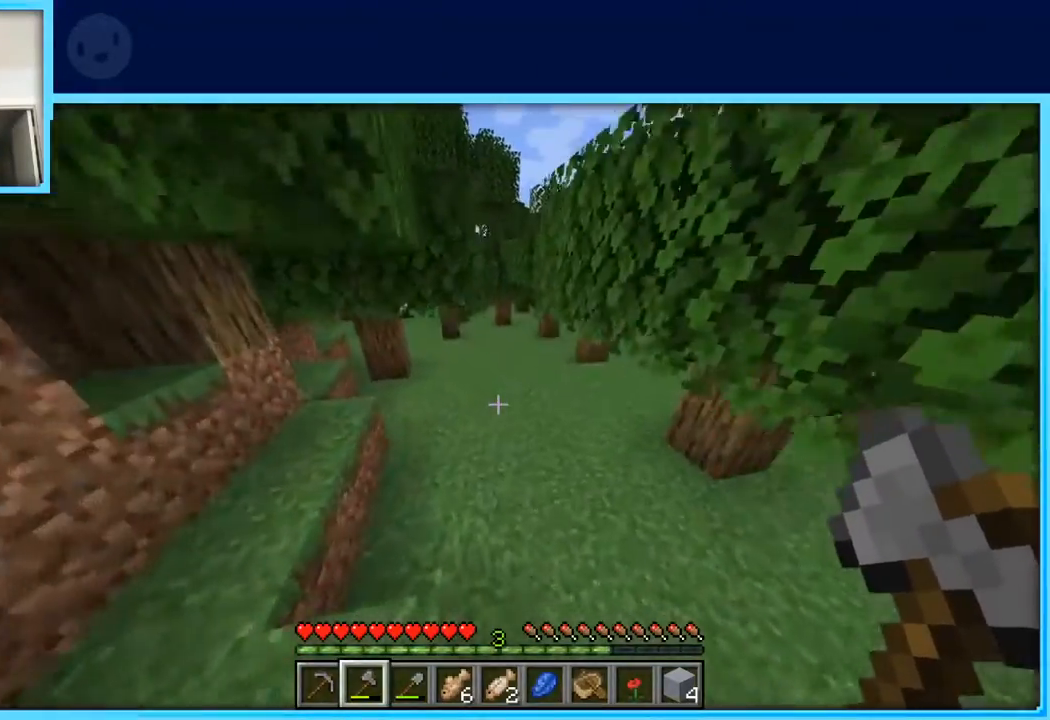
{"keys": ["w"], "events": []}
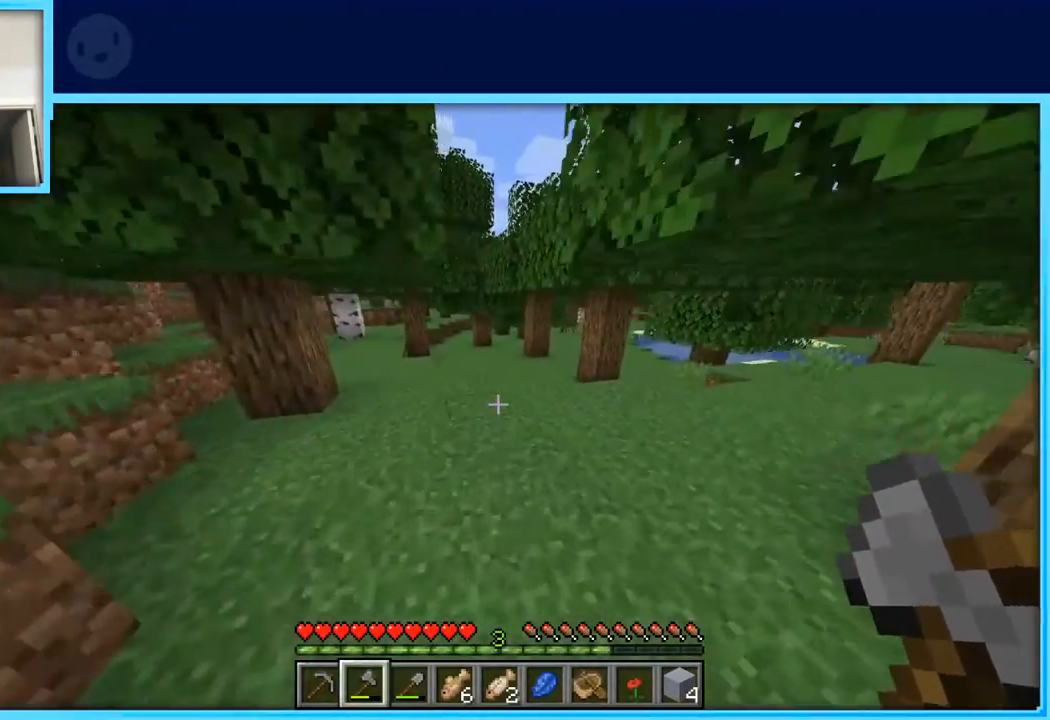
{"keys": ["w"], "events": []}
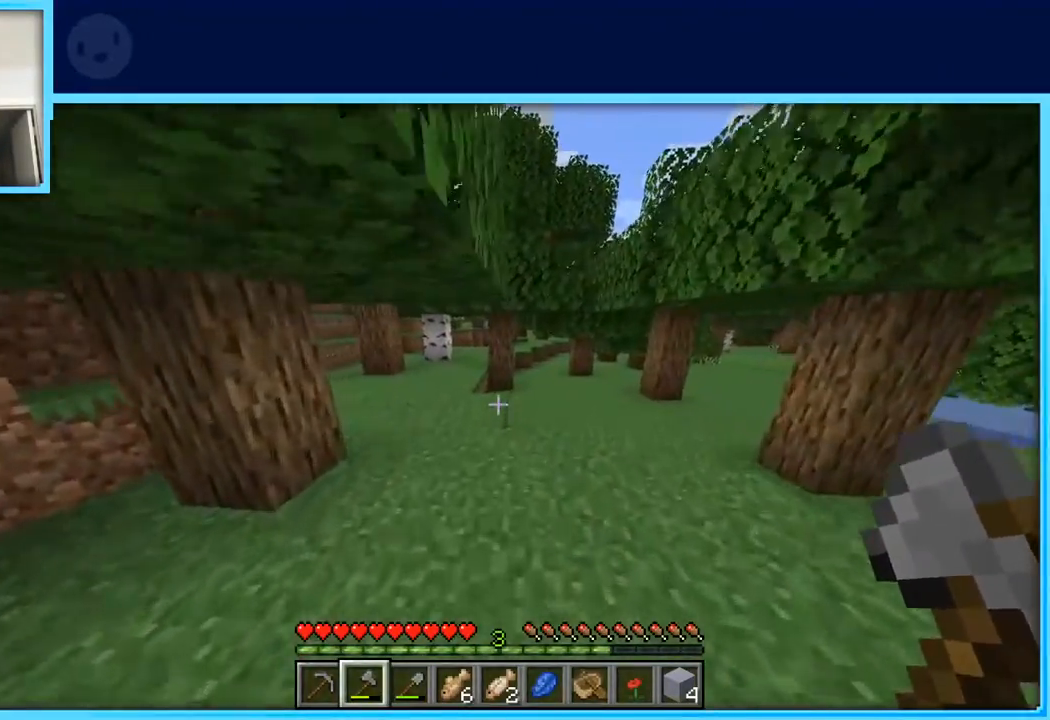
{"keys": ["space", "w"], "events": [[200, "a", "down"], [283, "a", "up"], [433, "space", "down"]]}
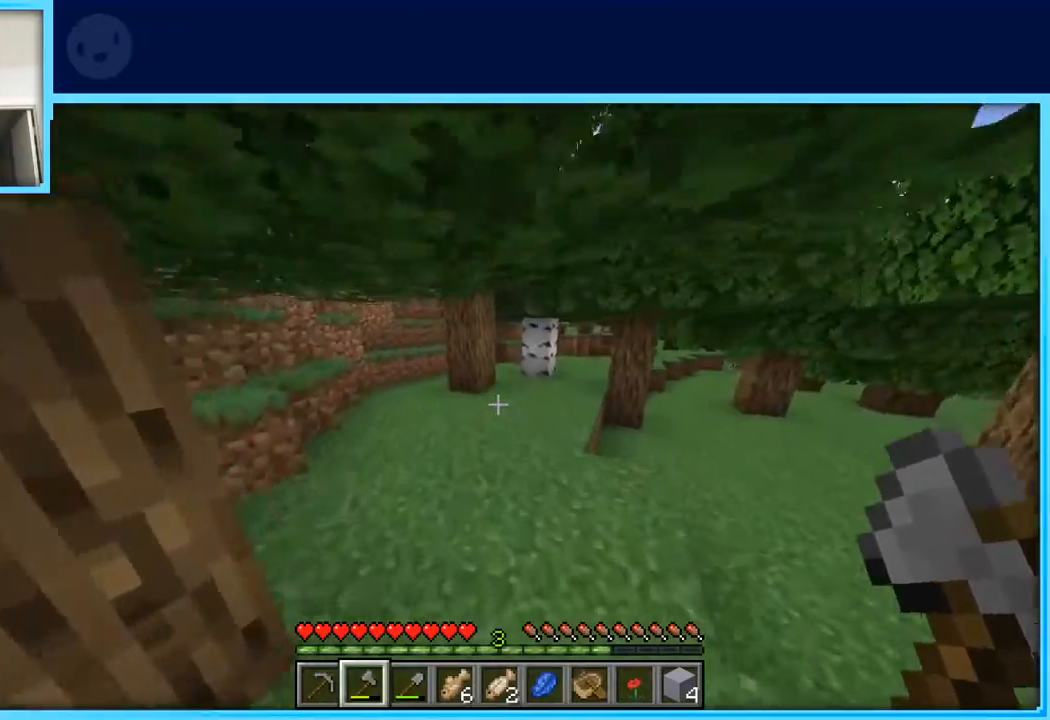
{"keys": ["w"], "events": [[50, "space", "up"]]}
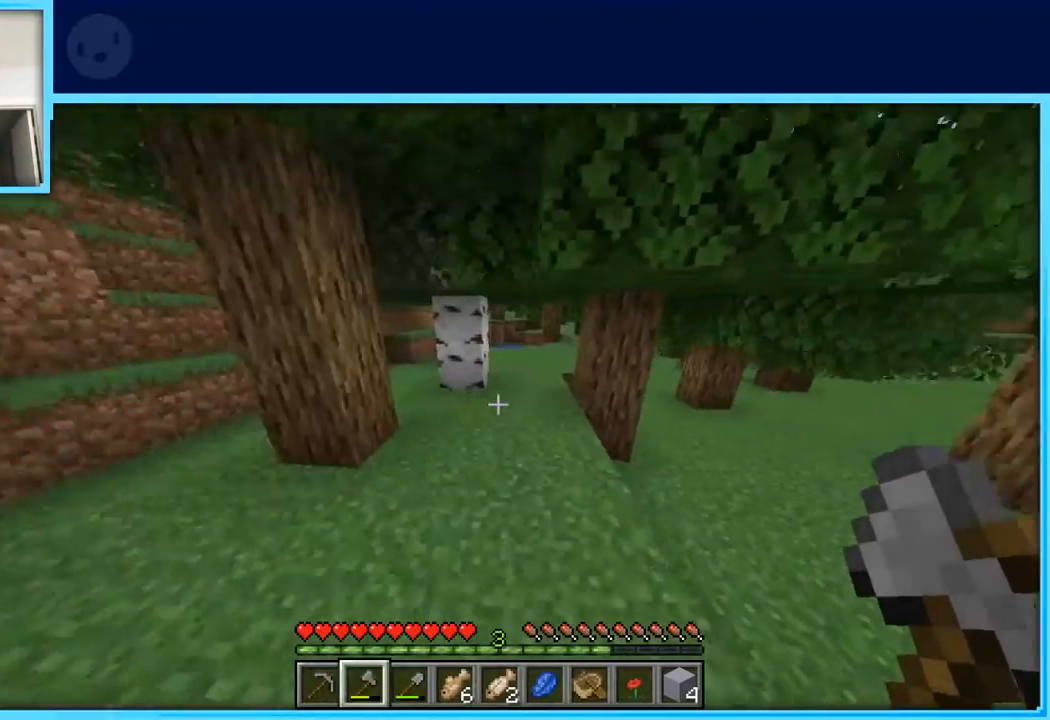
{"keys": ["w"], "events": []}
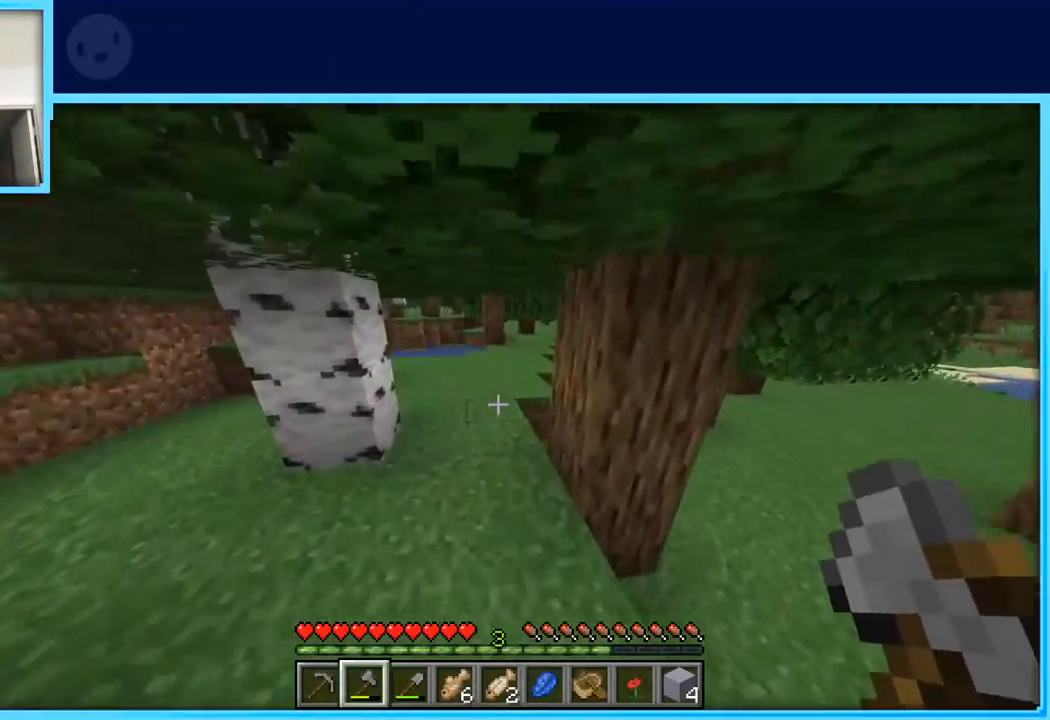
{"keys": ["space", "w"], "events": [[50, "space", "down"], [150, "space", "up"], [283, "space", "down"], [383, "space", "up"], [483, "space", "down"]]}
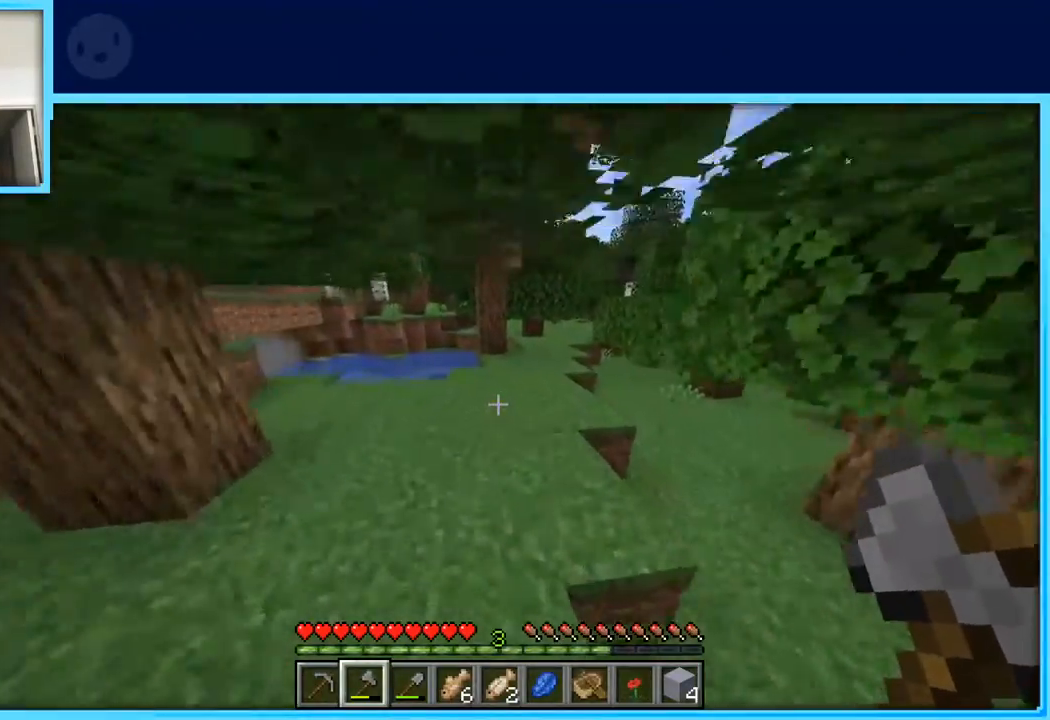
{"keys": ["w"], "events": [[17, "space", "up"], [117, "space", "down"], [250, "space", "up"]]}
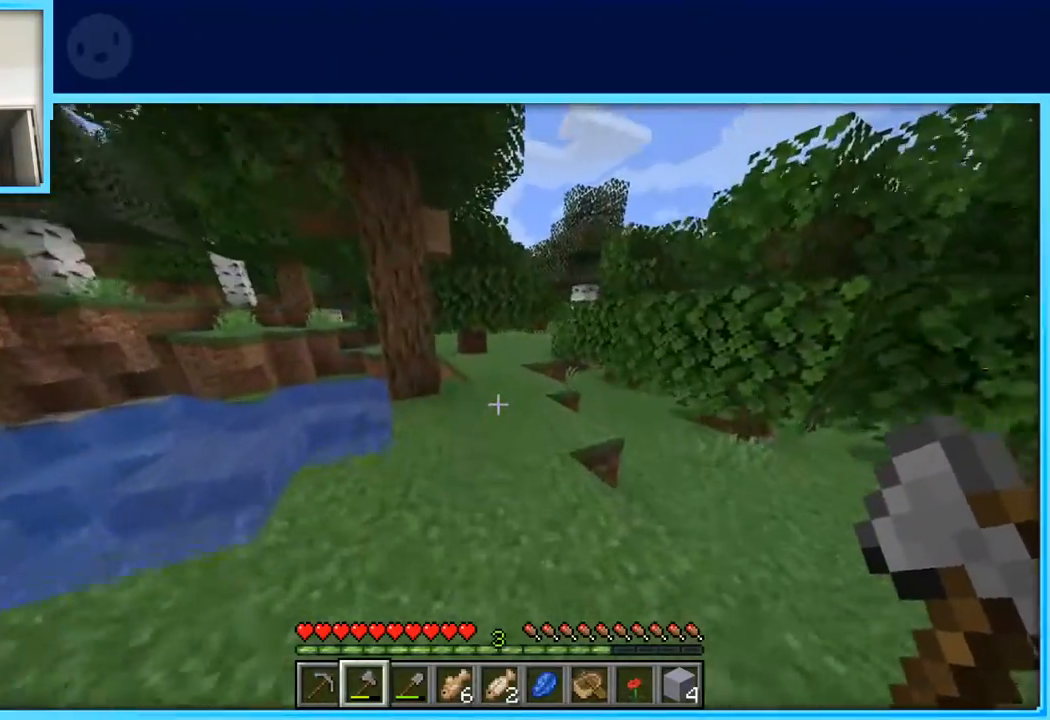
{"keys": ["w"], "events": [[233, "space", "down"], [367, "space", "up"]]}
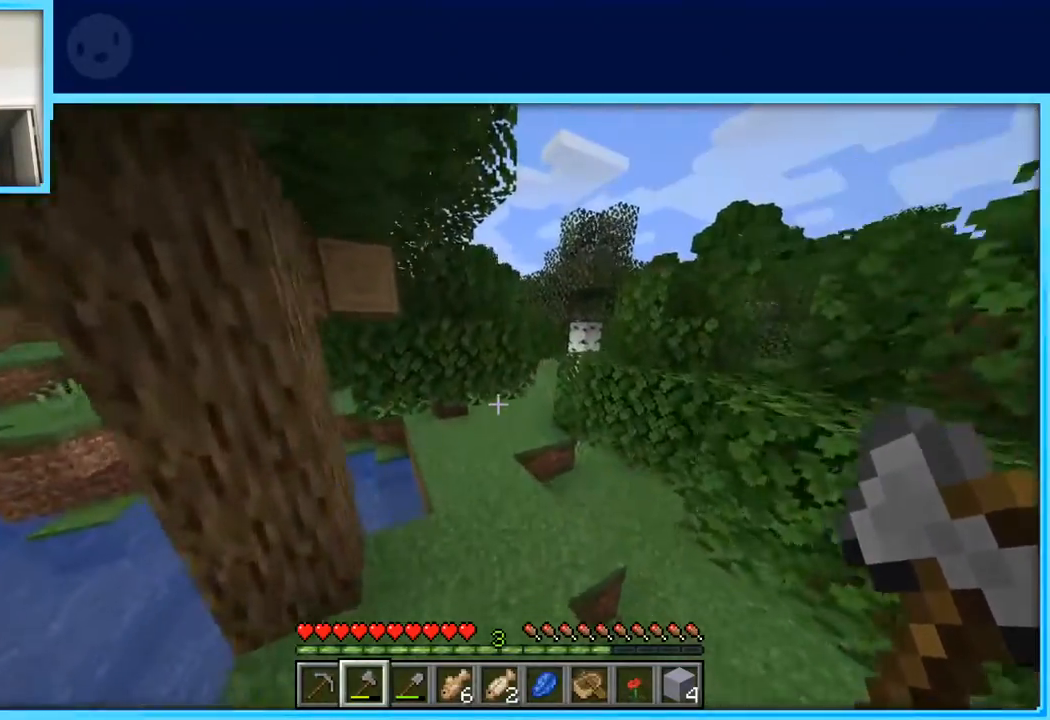
{"keys": ["w"], "events": []}
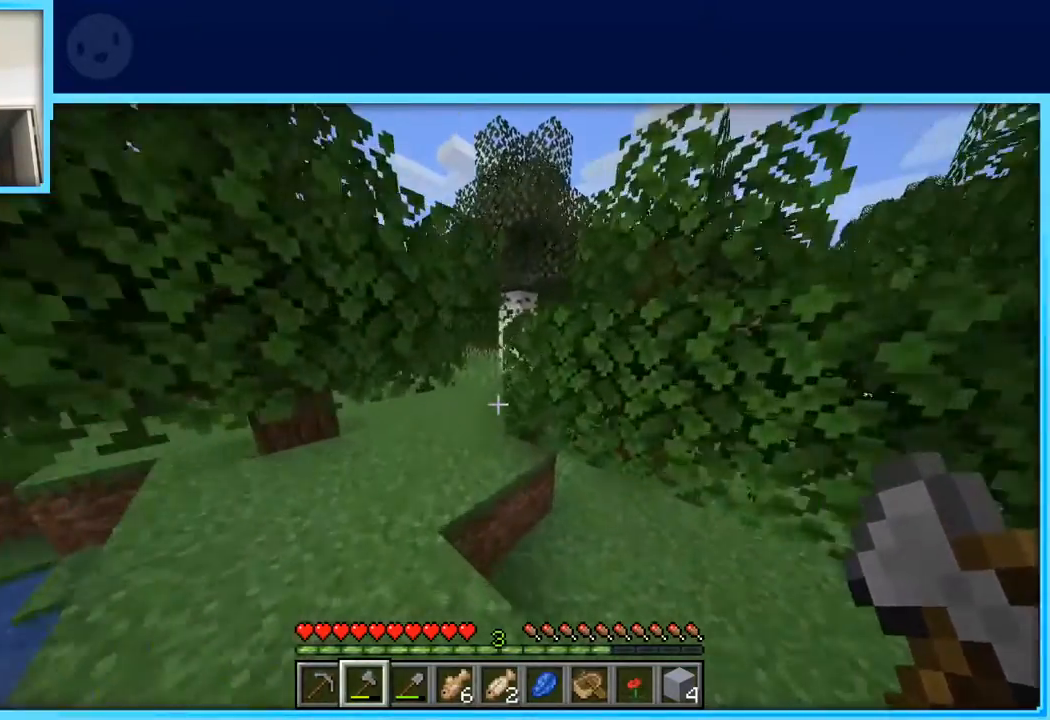
{"keys": ["a", "w"], "events": [[17, "space", "down"], [50, "d", "down"], [117, "space", "up"], [200, "d", "up"], [300, "a", "down"]]}
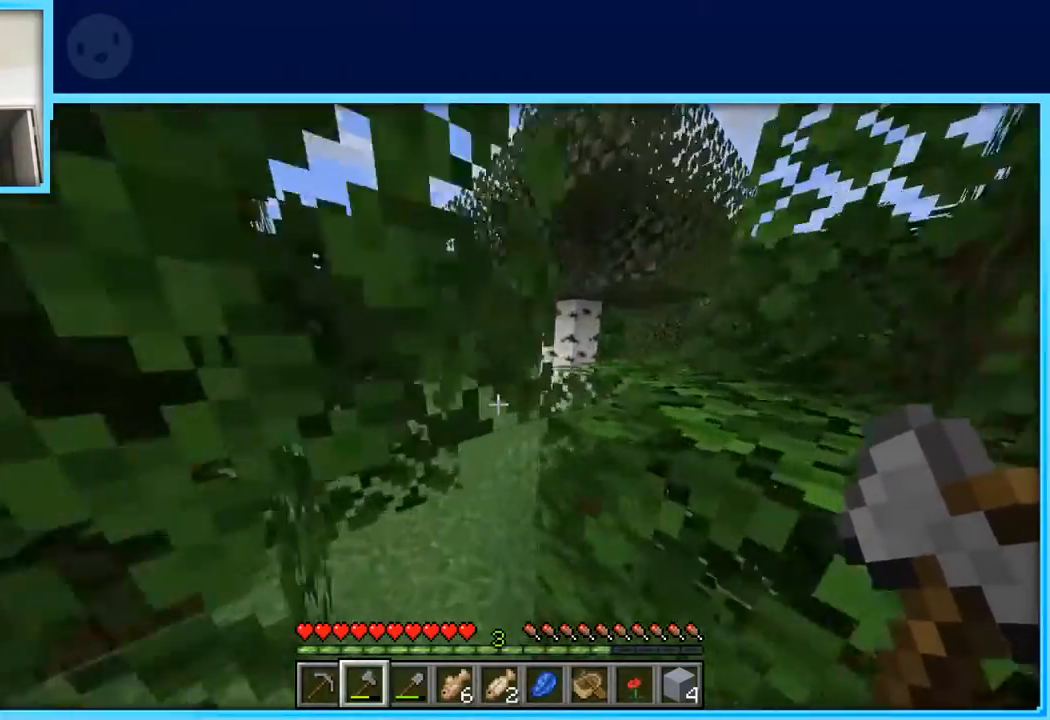
{"keys": ["d", "w"], "events": [[183, "a", "up"], [367, "d", "down"]]}
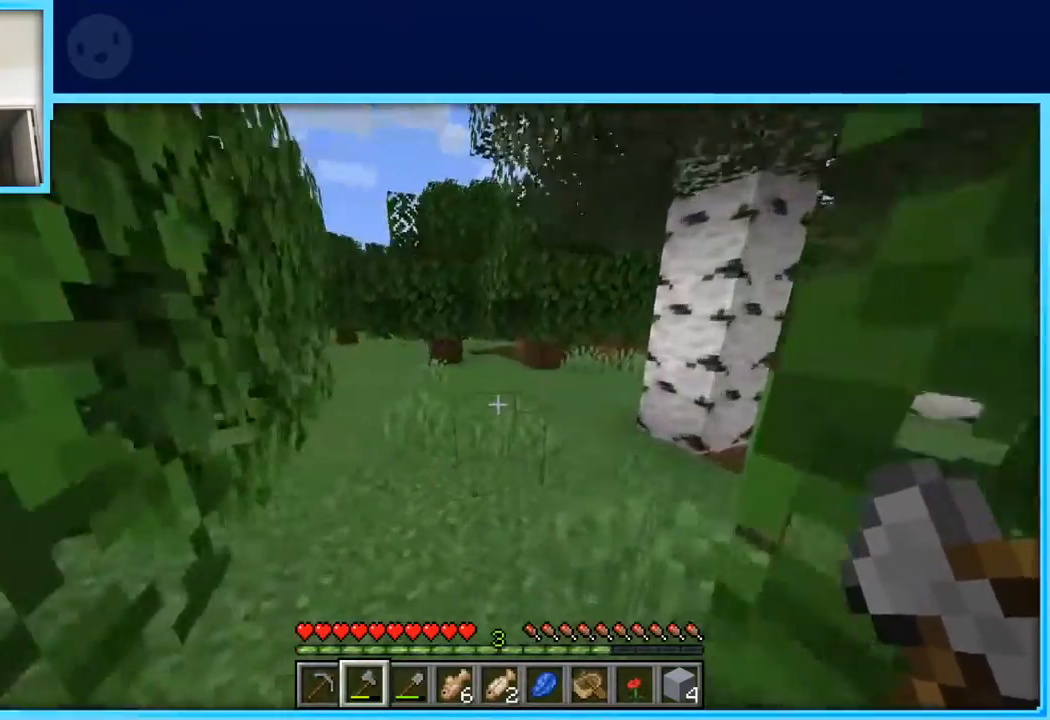
{"keys": ["w"], "events": [[50, "d", "up"]]}
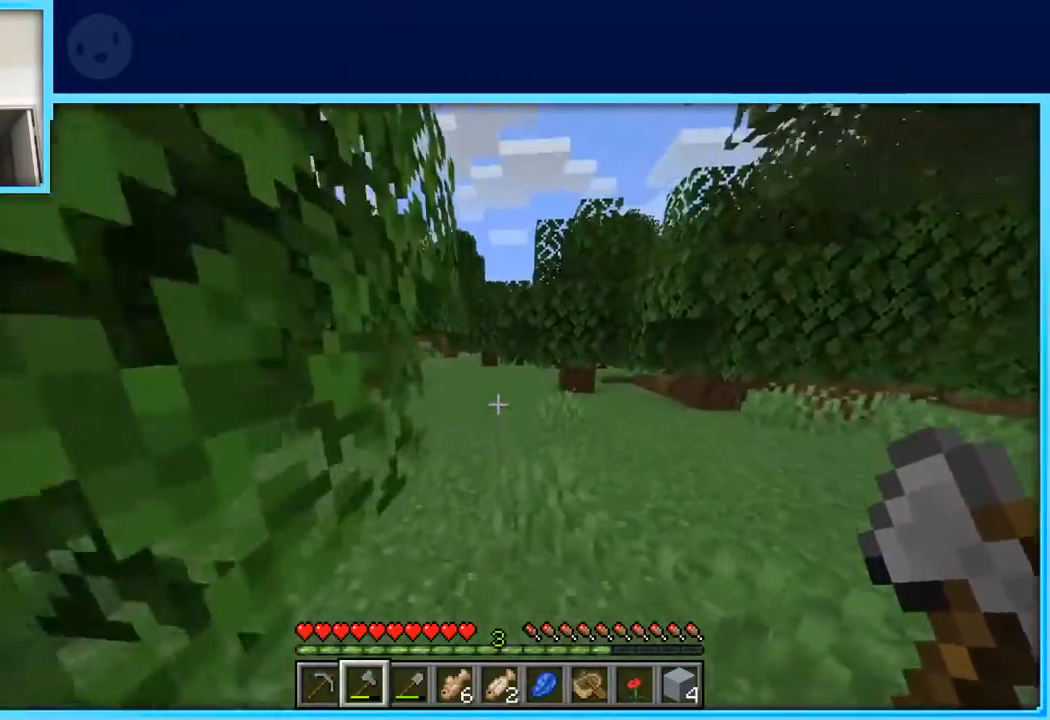
{"keys": ["a", "w"], "events": [[450, "a", "down"]]}
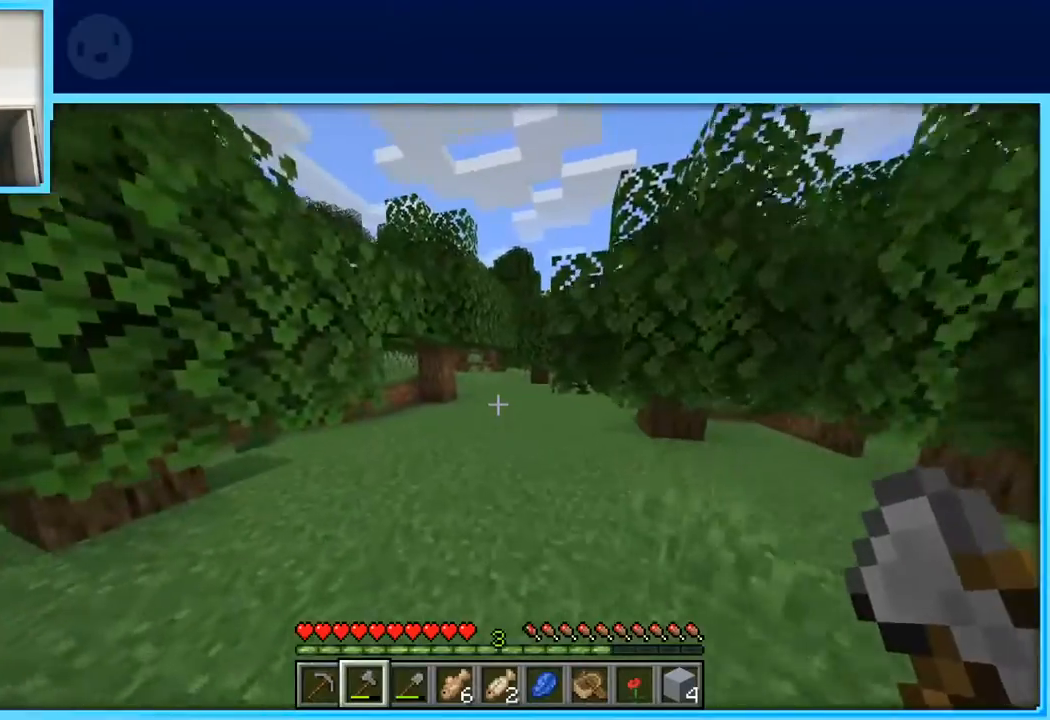
{"keys": ["w"], "events": [[133, "a", "up"]]}
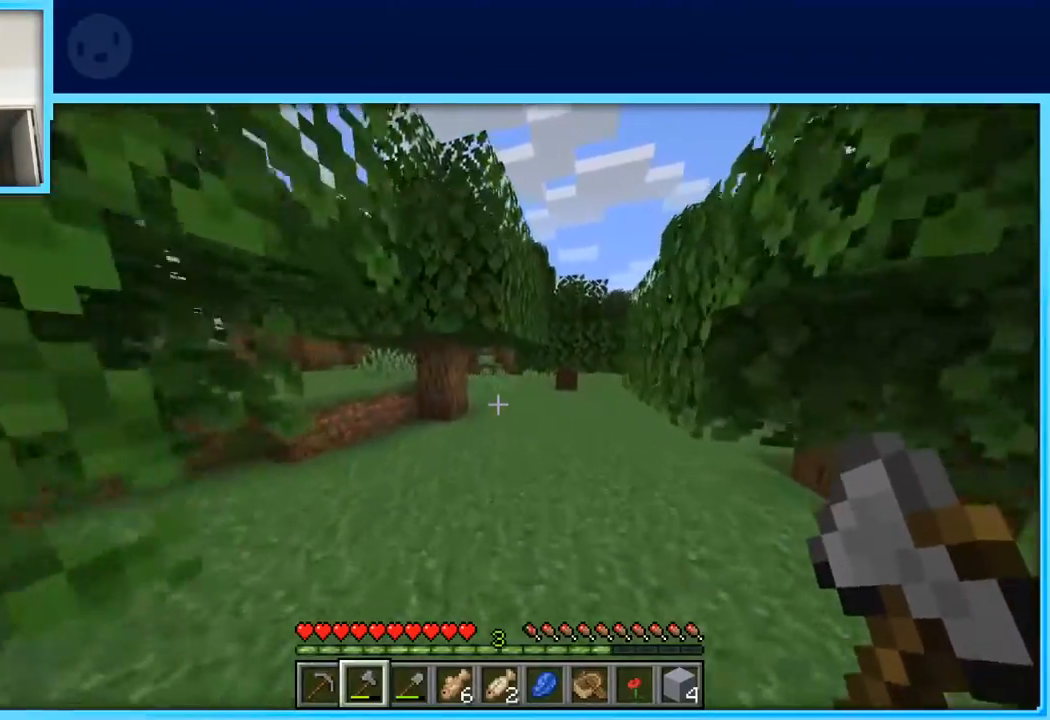
{"keys": ["w"], "events": []}
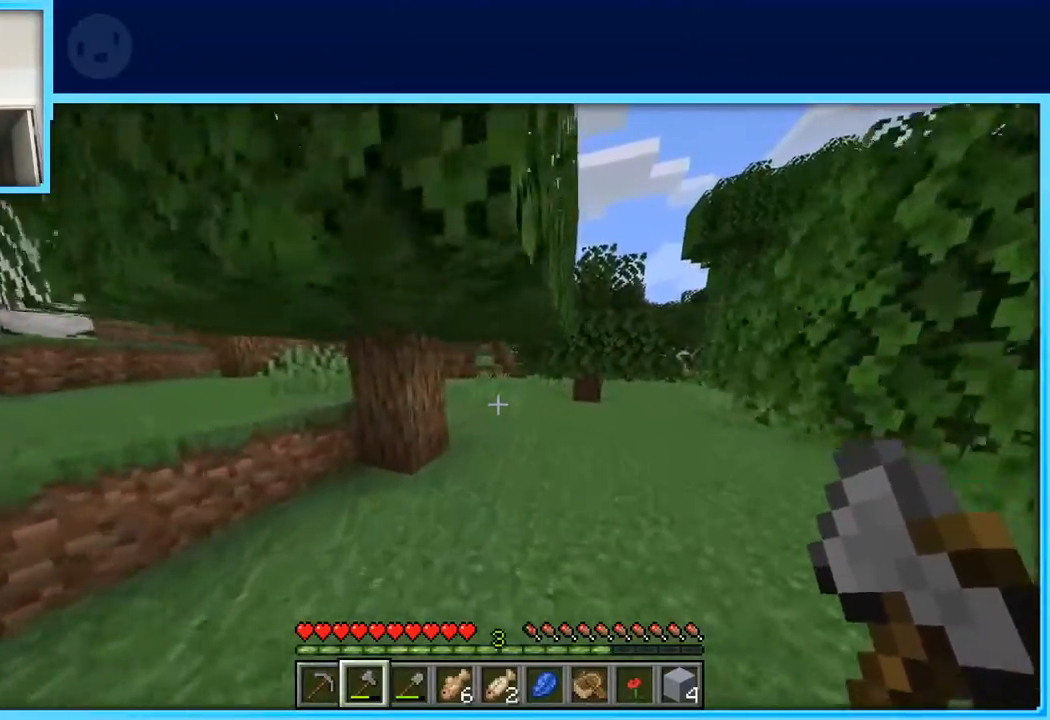
{"keys": ["space", "w"], "events": [[300, "space", "down"], [400, "space", "up"], [483, "space", "down"]]}
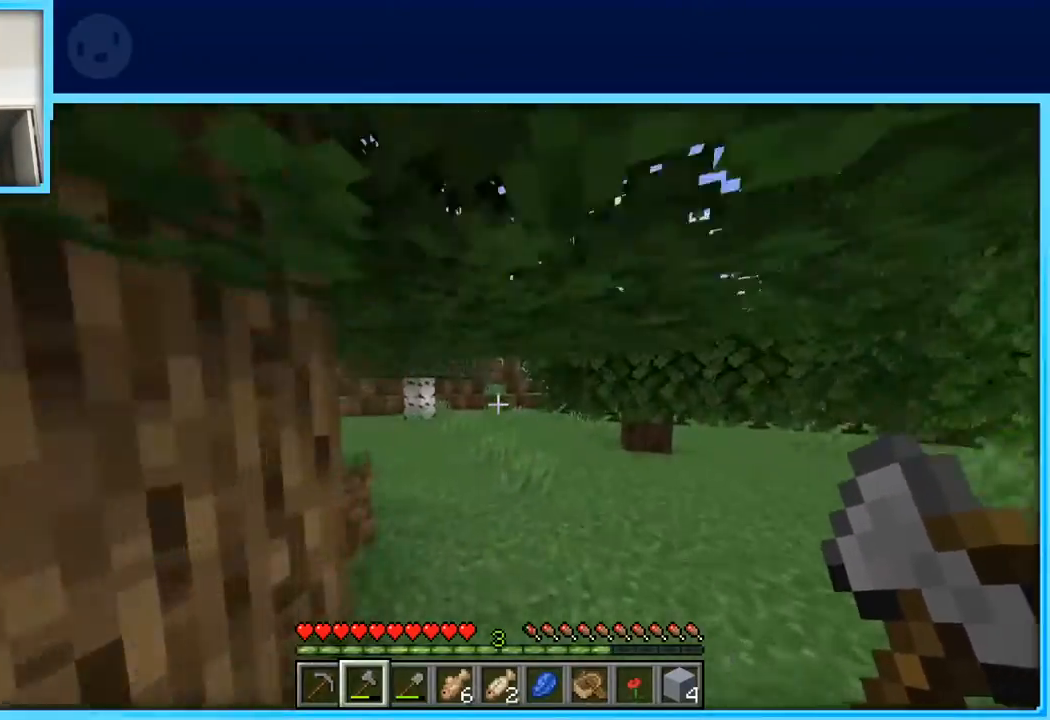
{"keys": ["w"], "events": [[83, "space", "up"], [183, "space", "down"], [217, "space", "up"]]}
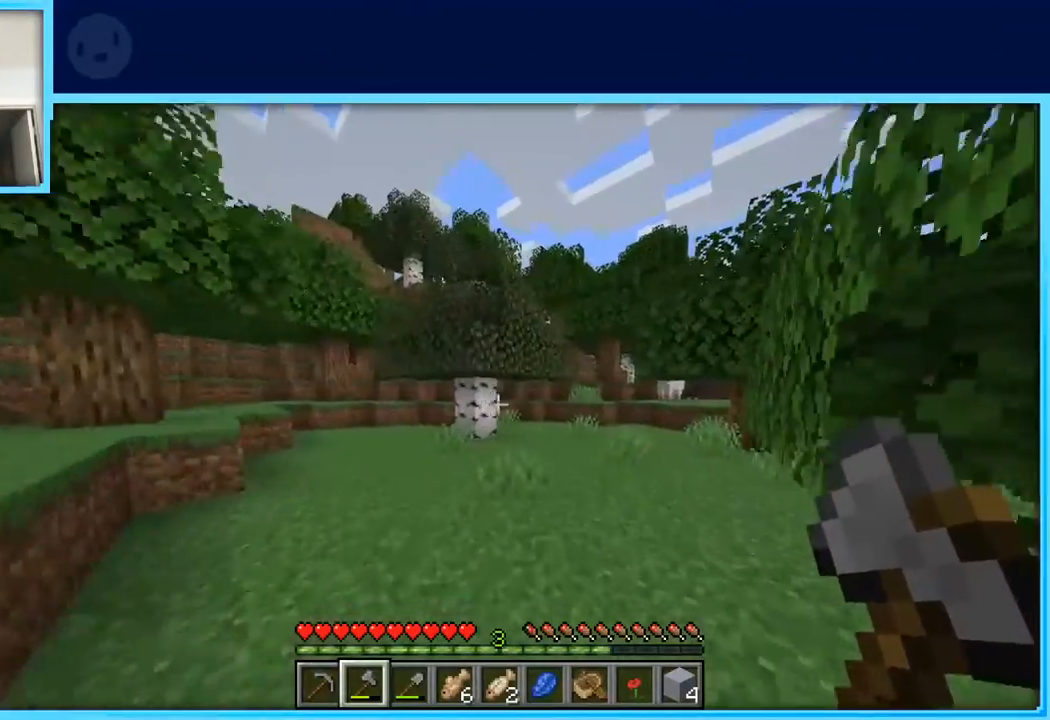
{"keys": ["space", "w"], "events": [[433, "space", "down"]]}
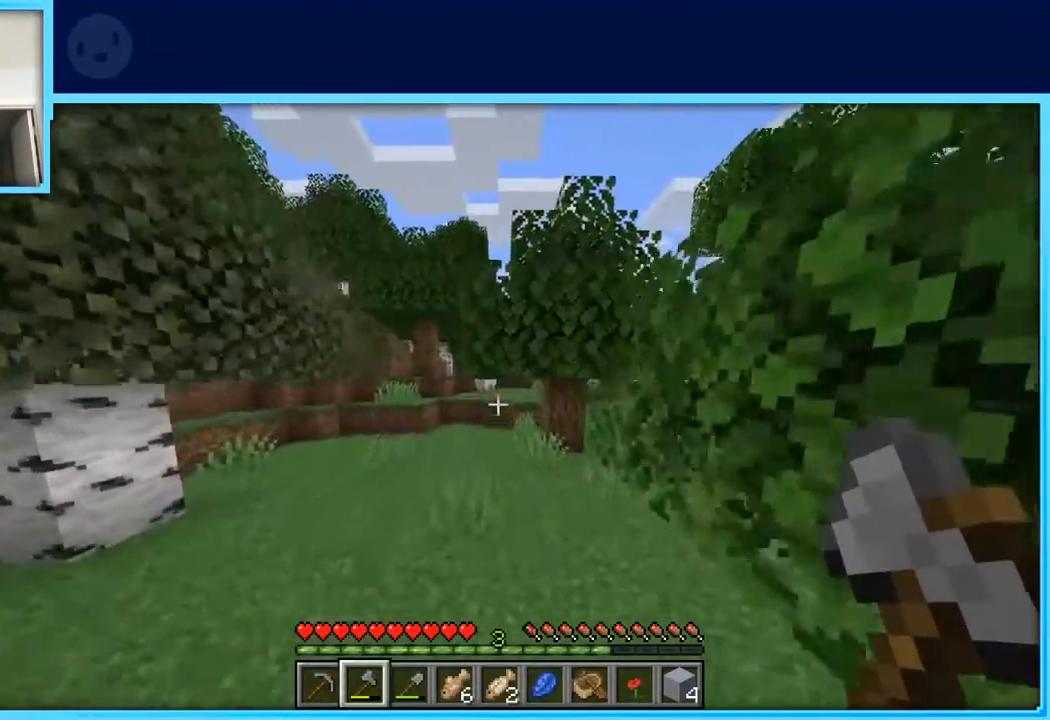
{"keys": ["w"], "events": [[67, "space", "up"], [167, "a", "down"], [217, "a", "up"]]}
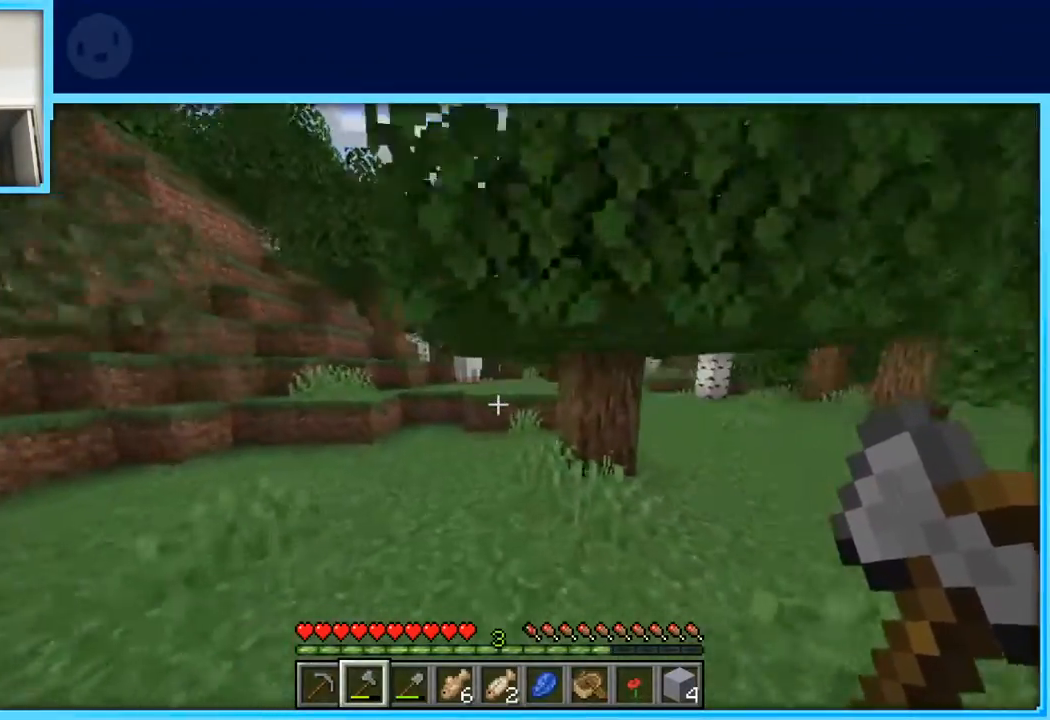
{"keys": ["a", "w"], "events": [[133, "space", "down"], [183, "space", "up"], [317, "space", "down"], [367, "a", "down"], [467, "space", "up"]]}
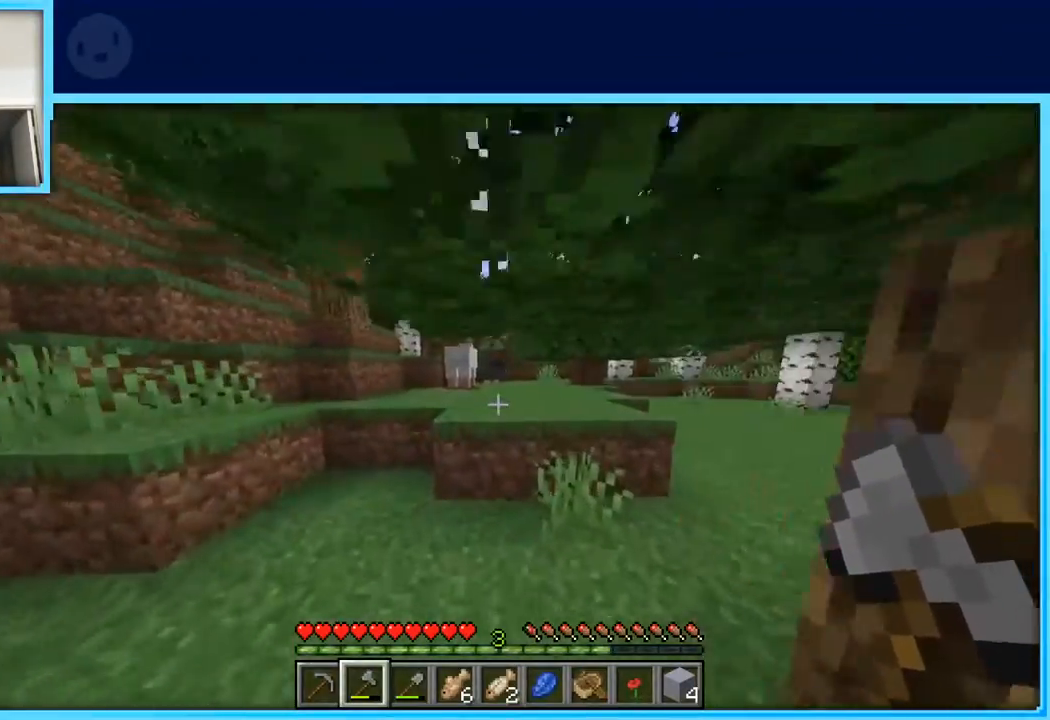
{"keys": ["space", "w"], "events": [[417, "a", "up"], [483, "space", "down"]]}
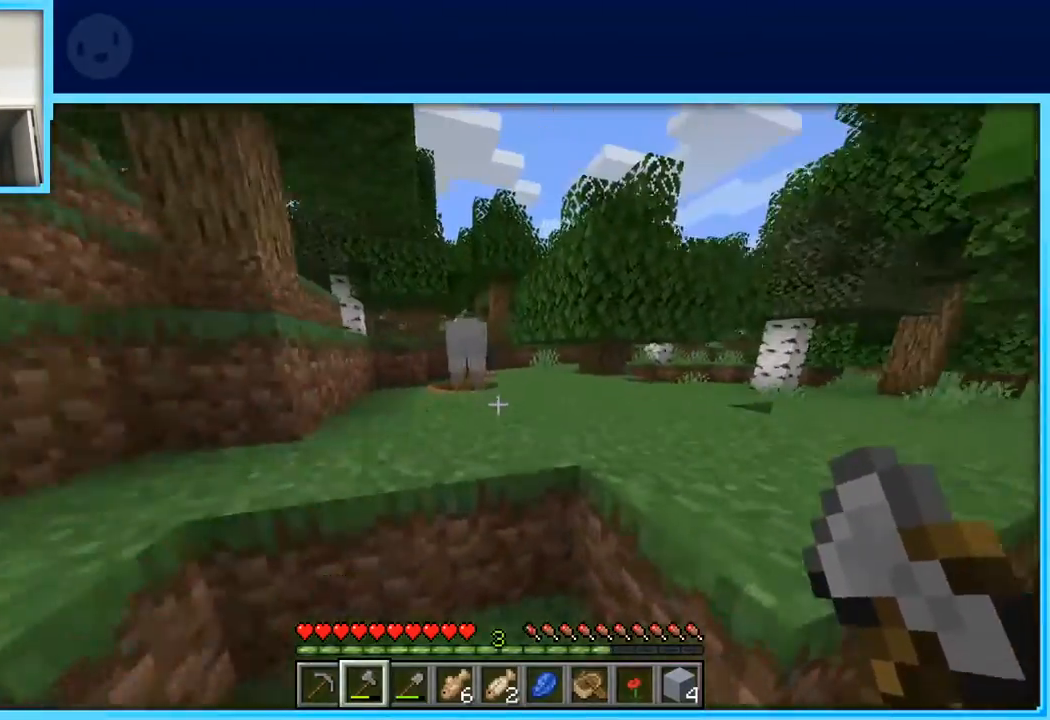
{"keys": ["a", "w"], "events": [[100, "space", "up"], [350, "a", "down"]]}
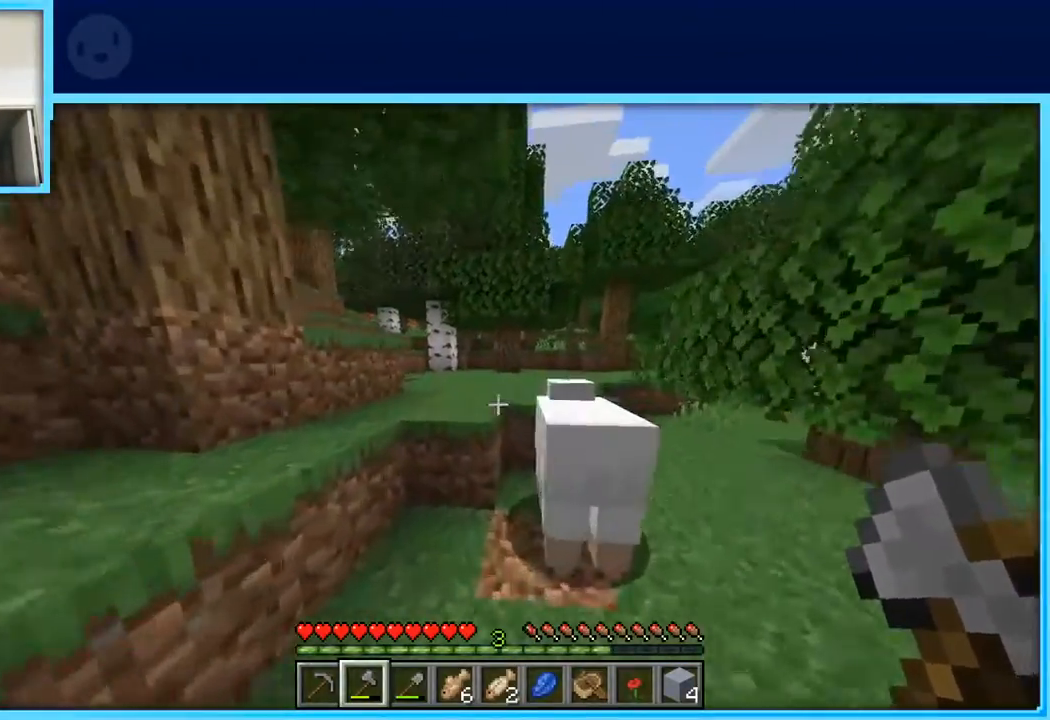
{"keys": ["d", "space", "w"], "events": [[33, "a", "up"], [133, "space", "down"], [417, "d", "down"]]}
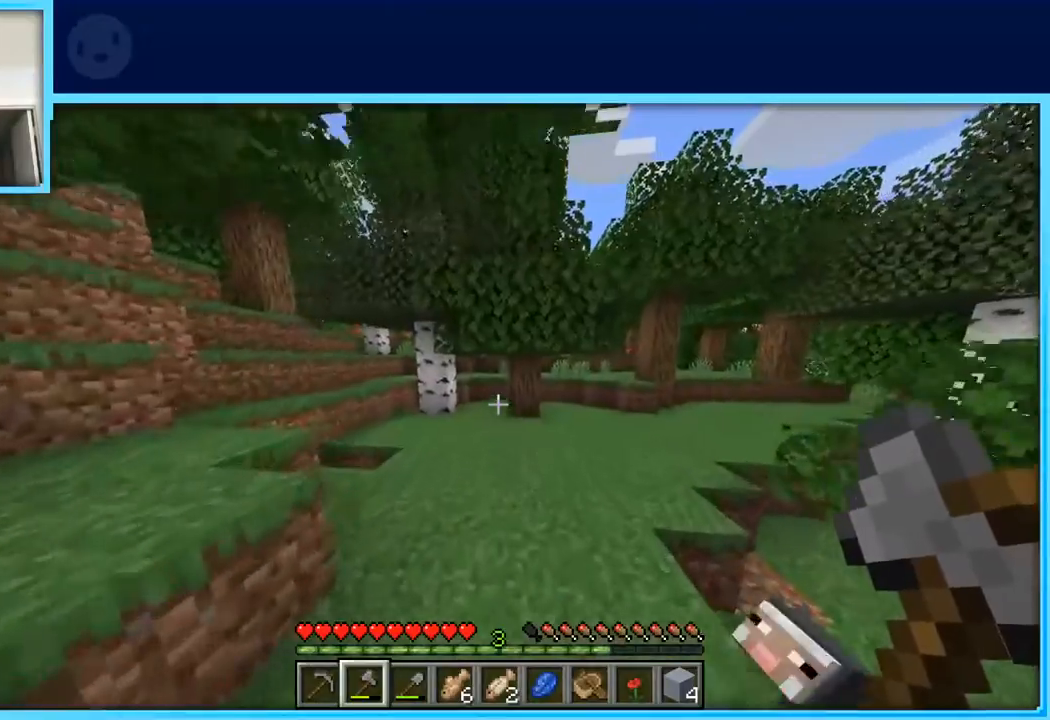
{"keys": ["d", "w"], "events": [[433, "space", "up"]]}
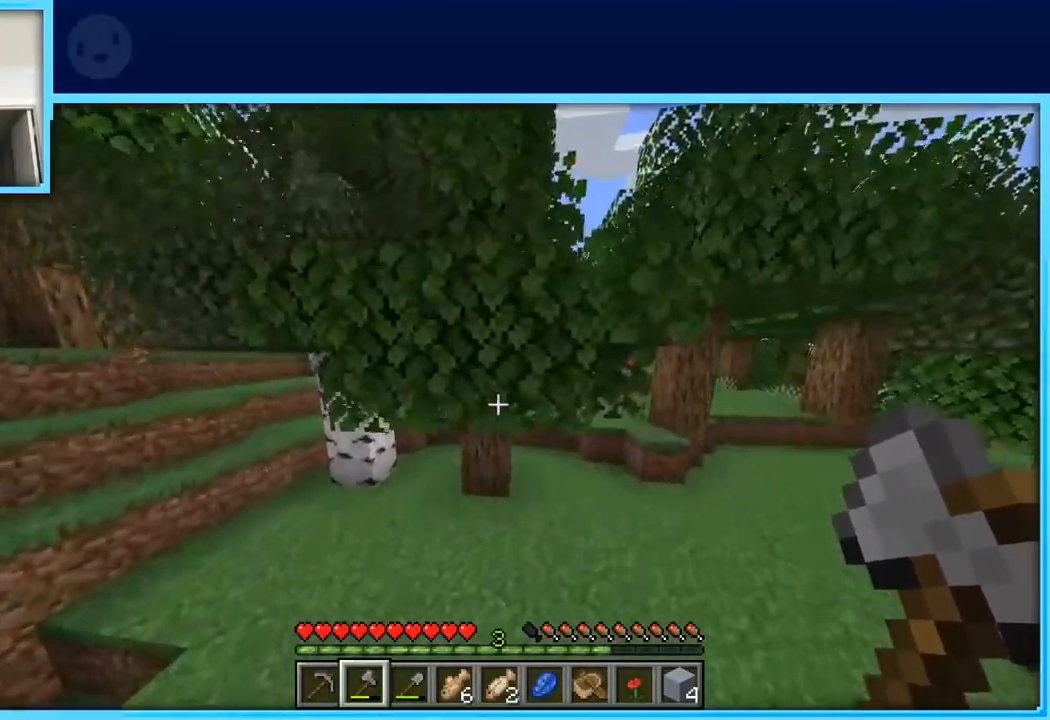
{"keys": ["d", "w"], "events": []}
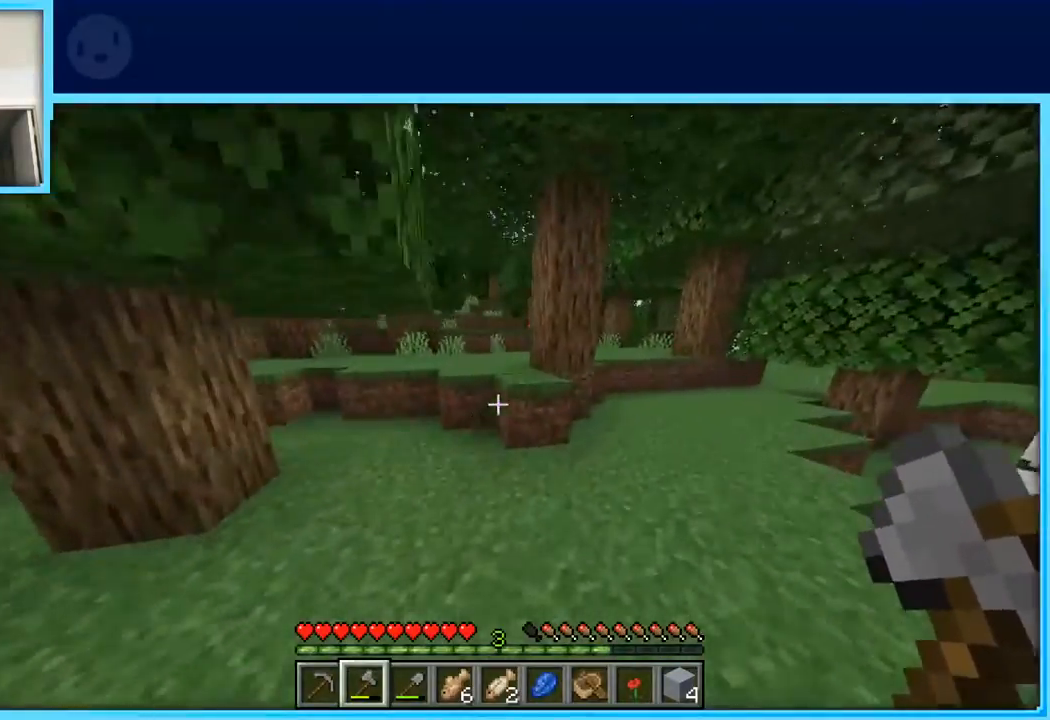
{"keys": ["w"], "events": [[33, "d", "up"], [217, "space", "down"], [417, "space", "up"]]}
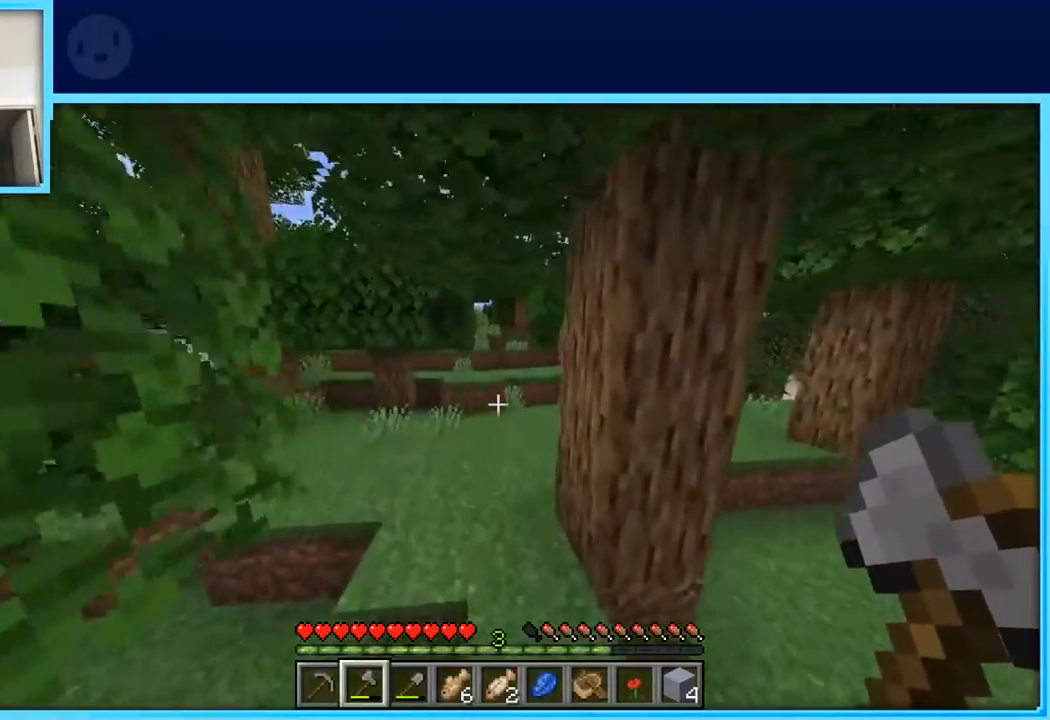
{"keys": ["w"], "events": []}
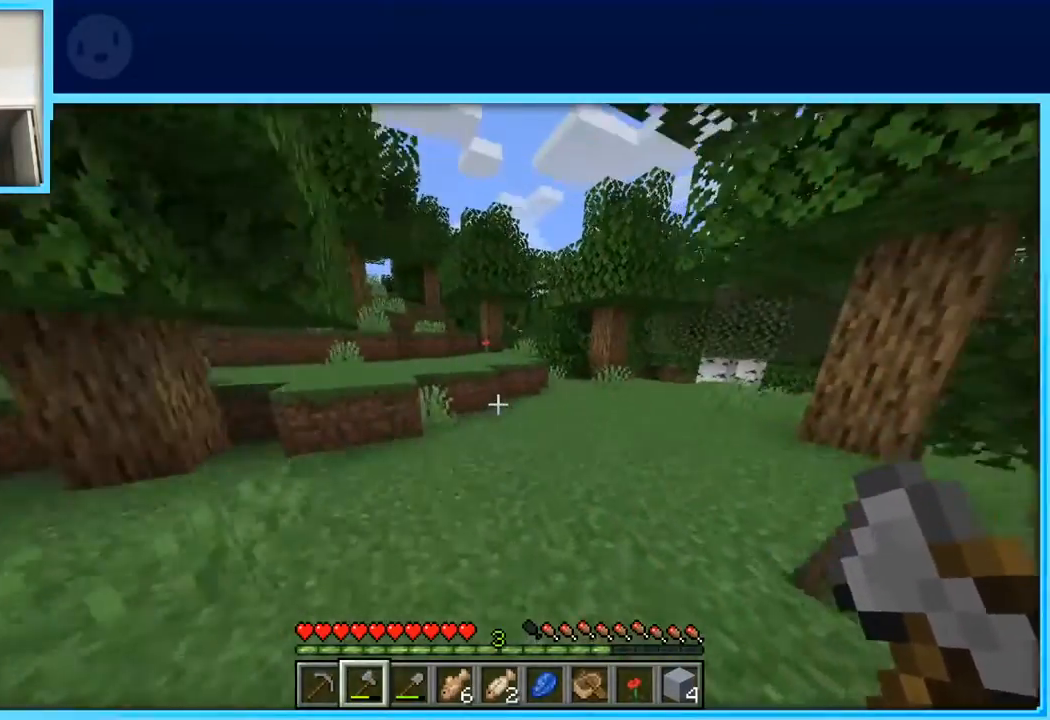
{"keys": ["w"], "events": []}